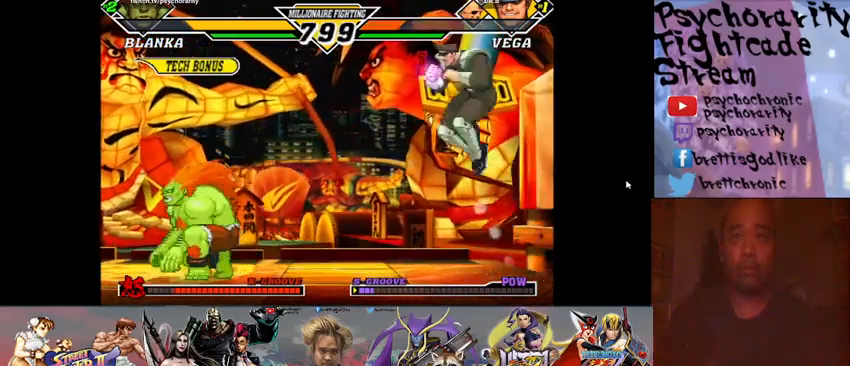
Gameplay with a controller (arcade stick); each line is a JSON object with the inputs held at the frame after it. "events" lists button and stick changes between this image and that frame as [ms after this image, input, new state], when the widget could be followed in between. Not read: L3 R3 left_stick other_buttons.
{"buttons": [], "events": []}
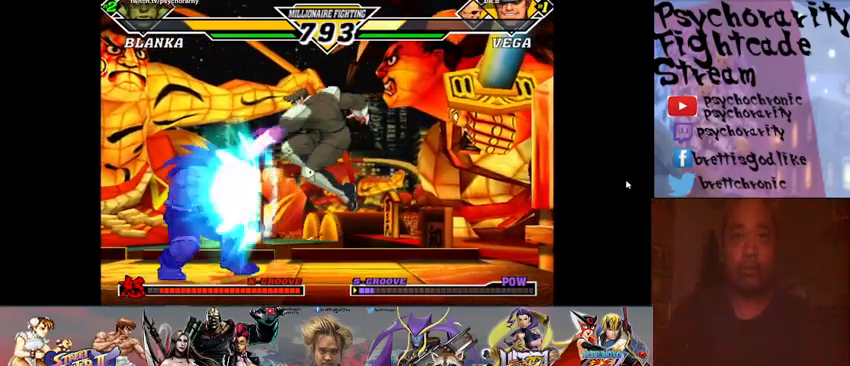
{"buttons": ["R1"], "events": [[133, "R1", "down"], [200, "R1", "up"], [267, "R1", "down"], [467, "R1", "up"], [500, "R1", "down"]]}
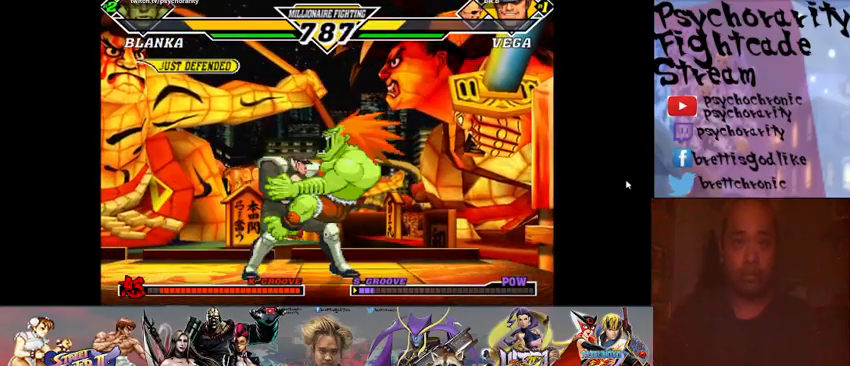
{"buttons": [], "events": [[67, "R1", "up"], [133, "R1", "down"], [200, "R1", "up"], [267, "R1", "down"], [367, "R1", "up"], [400, "R1", "down"], [433, "SQUARE", "down"], [433, "TRIANGLE", "down"], [467, "SQUARE", "up"], [467, "TRIANGLE", "up"], [500, "R1", "up"]]}
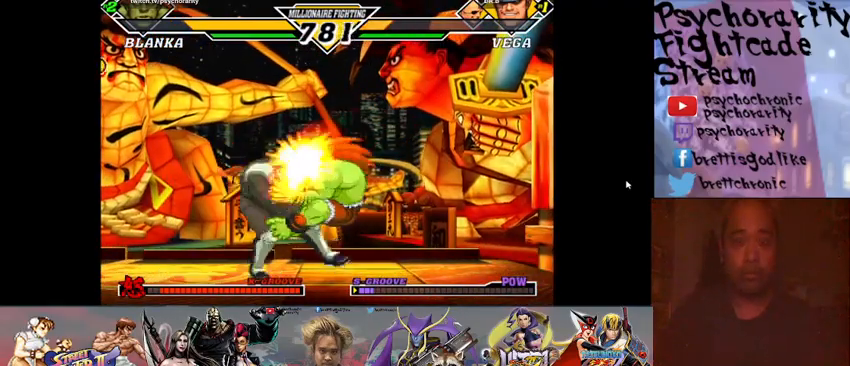
{"buttons": [], "events": [[33, "CROSS", "down"], [33, "R1", "down"], [33, "SQUARE", "down"], [100, "CROSS", "up"], [100, "SQUARE", "up"], [133, "CROSS", "down"], [133, "R2", "down"], [133, "SQUARE", "down"], [133, "TRIANGLE", "down"], [167, "CROSS", "up"], [167, "R1", "up"], [167, "R2", "up"], [167, "SQUARE", "up"], [167, "TRIANGLE", "up"], [233, "CROSS", "down"], [233, "R1", "down"], [233, "SQUARE", "down"], [233, "TRIANGLE", "down"], [267, "CROSS", "up"], [267, "R1", "up"], [267, "SQUARE", "up"], [267, "TRIANGLE", "up"], [333, "CIRCLE", "down"], [333, "CROSS", "down"], [333, "R1", "down"], [333, "R2", "down"], [333, "SQUARE", "down"], [333, "TRIANGLE", "down"], [367, "CIRCLE", "up"], [367, "CROSS", "up"], [367, "R1", "up"], [367, "R2", "up"], [367, "SQUARE", "up"], [367, "TRIANGLE", "up"], [433, "CIRCLE", "down"], [433, "CROSS", "down"], [433, "R1", "down"], [433, "R2", "down"], [433, "SQUARE", "down"], [433, "TRIANGLE", "down"], [467, "CIRCLE", "up"], [467, "CROSS", "up"], [467, "R1", "up"], [467, "R2", "up"], [467, "SQUARE", "up"], [467, "TRIANGLE", "up"]]}
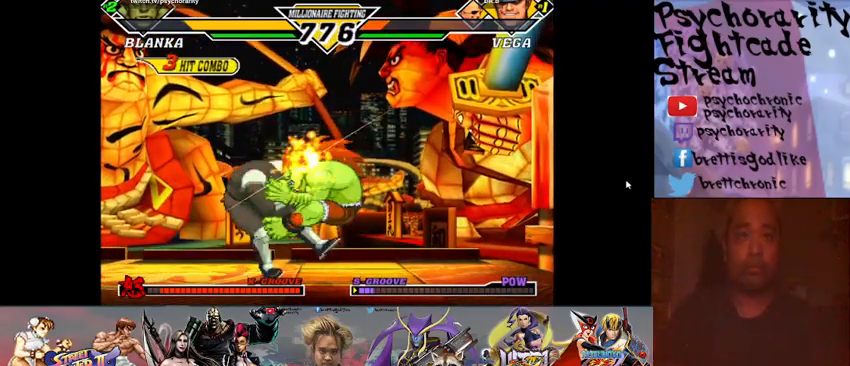
{"buttons": [], "events": [[33, "CIRCLE", "down"], [33, "CROSS", "down"], [33, "R1", "down"], [33, "R2", "down"], [33, "SQUARE", "down"], [33, "TRIANGLE", "down"], [67, "CIRCLE", "up"], [67, "R1", "up"], [67, "R2", "up"], [67, "SQUARE", "up"], [67, "TRIANGLE", "up"], [100, "CROSS", "up"], [167, "CROSS", "down"], [167, "R2", "down"], [167, "SQUARE", "down"], [200, "CROSS", "up"], [200, "R2", "up"], [200, "SQUARE", "up"], [233, "R2", "down"], [233, "SQUARE", "down"], [267, "CROSS", "down"], [300, "CROSS", "up"], [300, "R2", "up"], [300, "SQUARE", "up"], [333, "R2", "down"], [333, "SQUARE", "down"], [367, "CROSS", "down"], [367, "TRIANGLE", "down"], [400, "CROSS", "up"], [400, "R2", "up"], [400, "SQUARE", "up"], [400, "TRIANGLE", "up"], [433, "R2", "down"], [433, "SQUARE", "down"], [467, "CROSS", "down"], [500, "CROSS", "up"], [500, "R2", "up"], [500, "SQUARE", "up"]]}
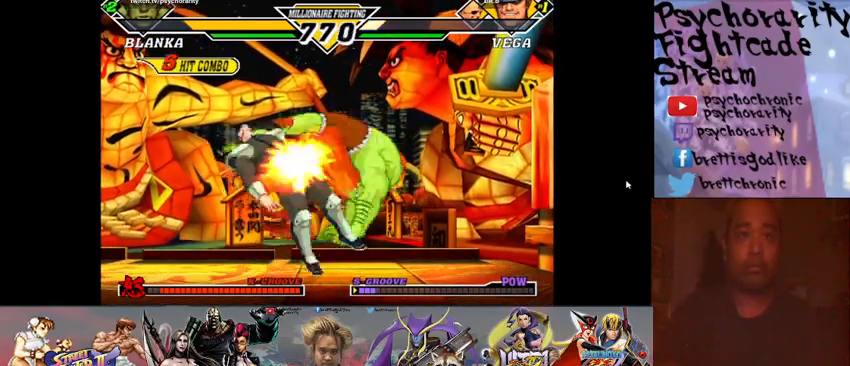
{"buttons": [], "events": [[67, "R2", "down"], [67, "SQUARE", "down"], [100, "R2", "up"], [100, "SQUARE", "up"], [467, "TRIANGLE", "down"], [500, "TRIANGLE", "up"]]}
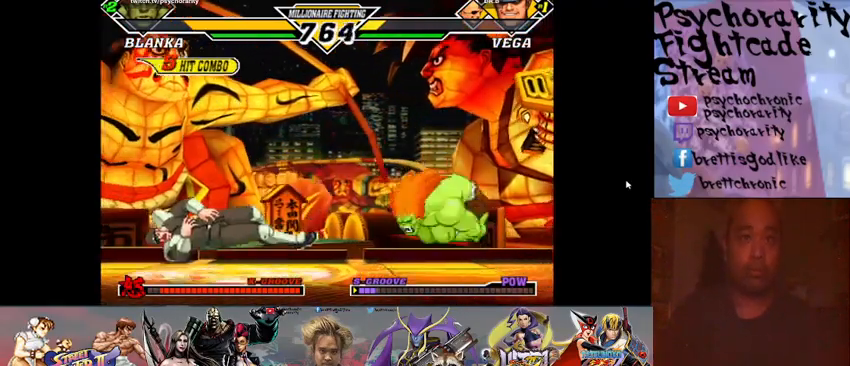
{"buttons": ["SQUARE", "TRIANGLE", "R1"], "events": [[67, "TRIANGLE", "down"], [133, "TRIANGLE", "up"], [167, "TRIANGLE", "down"], [200, "TRIANGLE", "up"], [267, "R1", "down"], [267, "SQUARE", "down"], [267, "TRIANGLE", "down"], [300, "R1", "up"], [300, "SQUARE", "up"], [300, "TRIANGLE", "up"], [367, "R1", "down"], [367, "SQUARE", "down"], [367, "TRIANGLE", "down"], [400, "R1", "up"], [400, "SQUARE", "up"], [400, "TRIANGLE", "up"], [467, "R1", "down"], [467, "SQUARE", "down"], [467, "TRIANGLE", "down"]]}
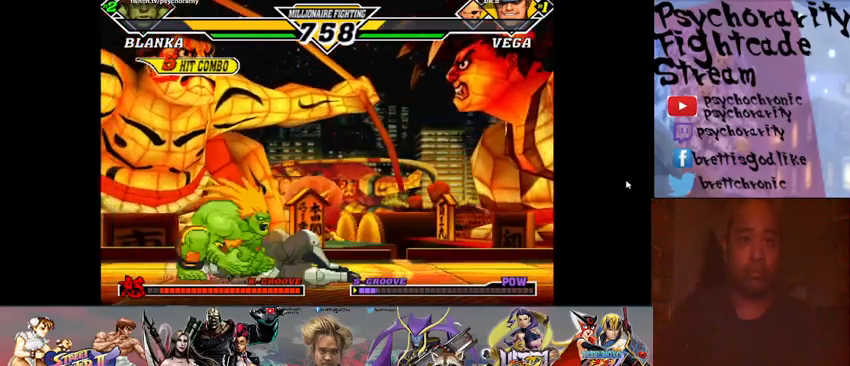
{"buttons": ["SQUARE", "TRIANGLE", "R1"], "events": [[133, "R1", "up"], [133, "SQUARE", "up"], [133, "TRIANGLE", "up"], [167, "R1", "down"], [167, "SQUARE", "down"], [167, "TRIANGLE", "down"], [267, "TRIANGLE", "up"], [300, "TRIANGLE", "down"], [333, "R1", "up"], [333, "SQUARE", "up"], [333, "TRIANGLE", "up"], [400, "R1", "down"], [400, "SQUARE", "down"], [400, "TRIANGLE", "down"], [433, "SQUARE", "up"], [433, "TRIANGLE", "up"], [467, "R1", "up"], [500, "R1", "down"], [500, "SQUARE", "down"], [500, "TRIANGLE", "down"]]}
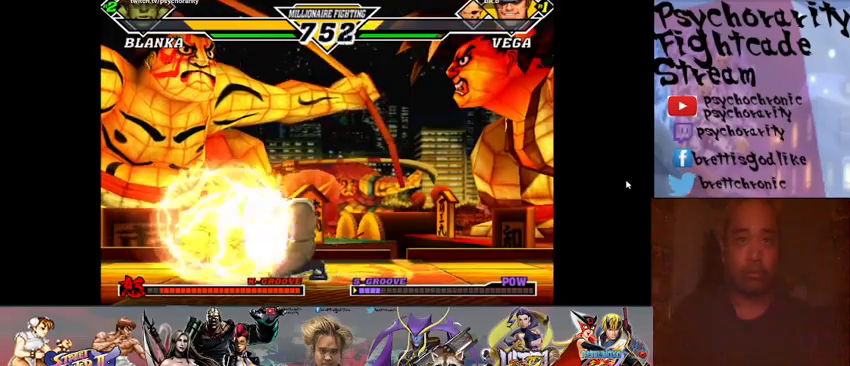
{"buttons": [], "events": [[67, "R1", "up"], [67, "SQUARE", "up"], [67, "TRIANGLE", "up"], [100, "R1", "down"], [100, "SQUARE", "down"], [100, "TRIANGLE", "down"], [267, "R1", "up"], [267, "SQUARE", "up"], [267, "TRIANGLE", "up"]]}
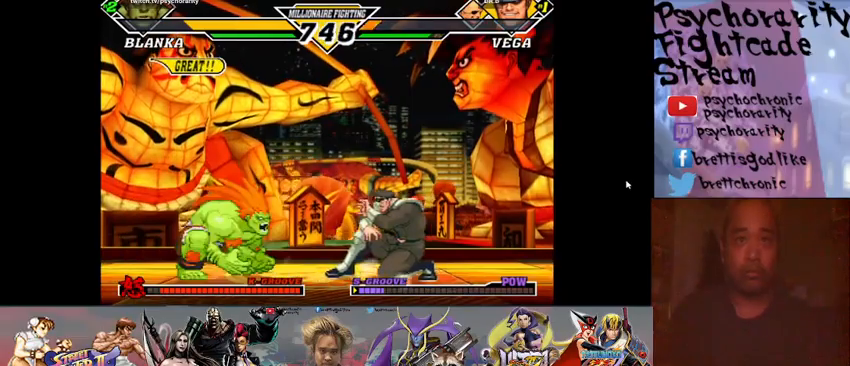
{"buttons": [], "events": []}
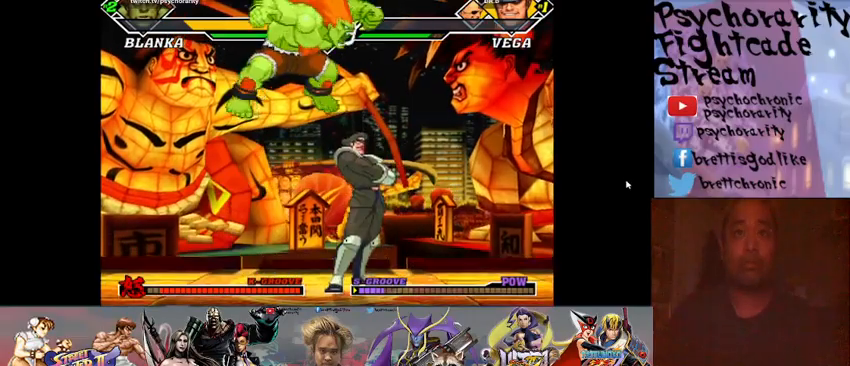
{"buttons": ["R1"], "events": [[200, "R1", "down"], [267, "R1", "up"], [333, "R1", "down"], [400, "R1", "up"], [433, "R1", "down"]]}
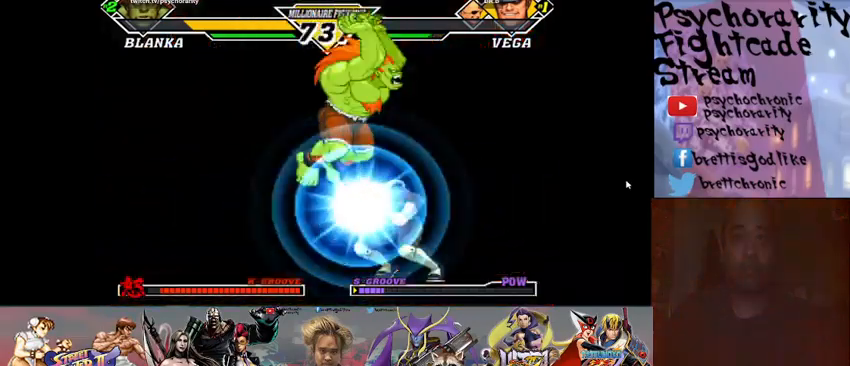
{"buttons": [], "events": [[33, "R1", "up"], [67, "R1", "down"], [133, "R1", "up"], [200, "R1", "down"], [267, "R1", "up"], [300, "R1", "down"], [367, "R1", "up"], [400, "R1", "down"], [500, "R1", "up"]]}
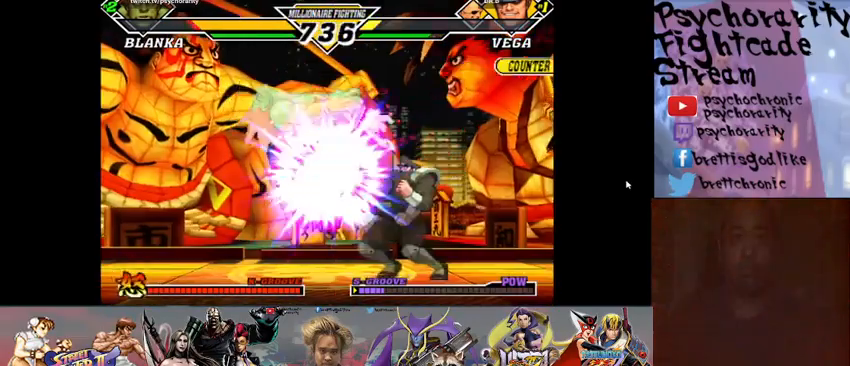
{"buttons": [], "events": [[67, "R1", "down"], [100, "R1", "up"], [167, "R1", "down"], [200, "R1", "up"], [267, "R1", "down"], [333, "R1", "up"], [433, "R1", "down"], [500, "R1", "up"]]}
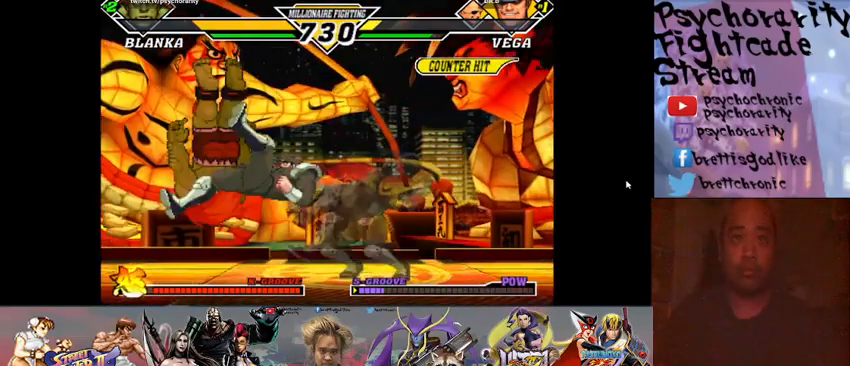
{"buttons": [], "events": []}
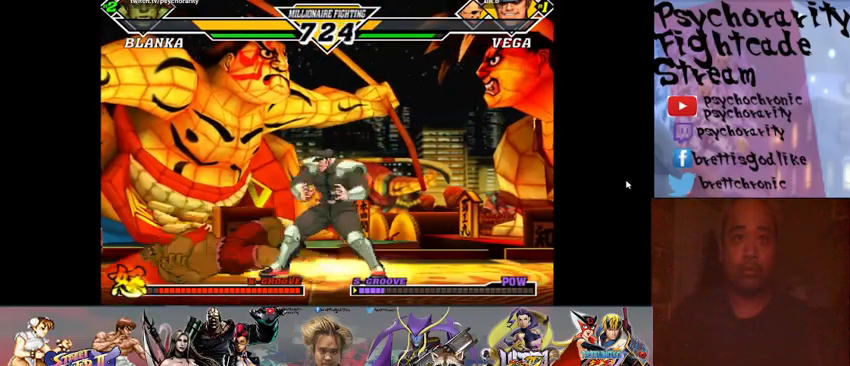
{"buttons": [], "events": [[400, "R2", "down"], [467, "R2", "up"]]}
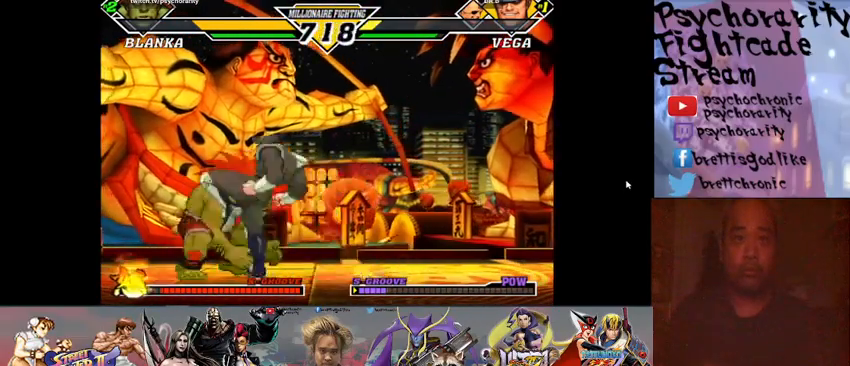
{"buttons": ["R2"], "events": [[33, "R2", "down"], [67, "R2", "up"], [100, "R2", "down"]]}
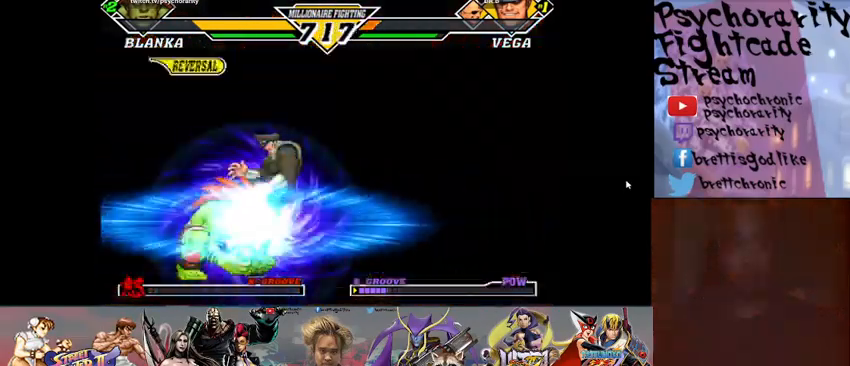
{"buttons": ["R2"], "events": []}
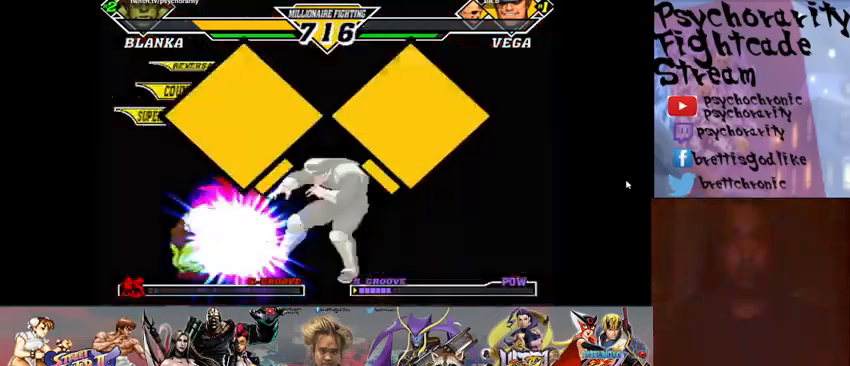
{"buttons": ["R2"], "events": []}
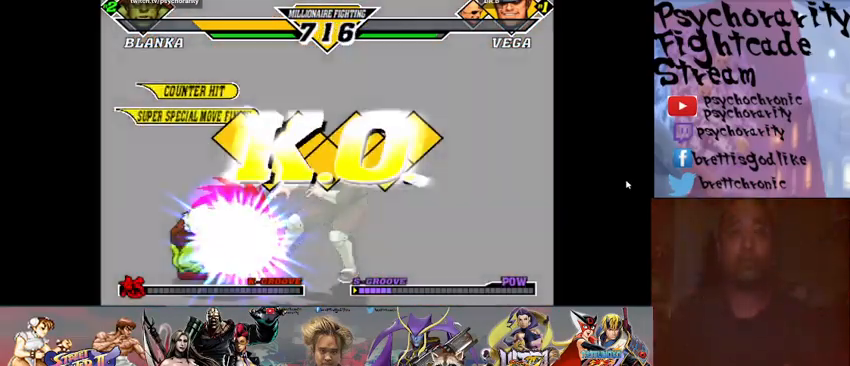
{"buttons": ["R2"], "events": []}
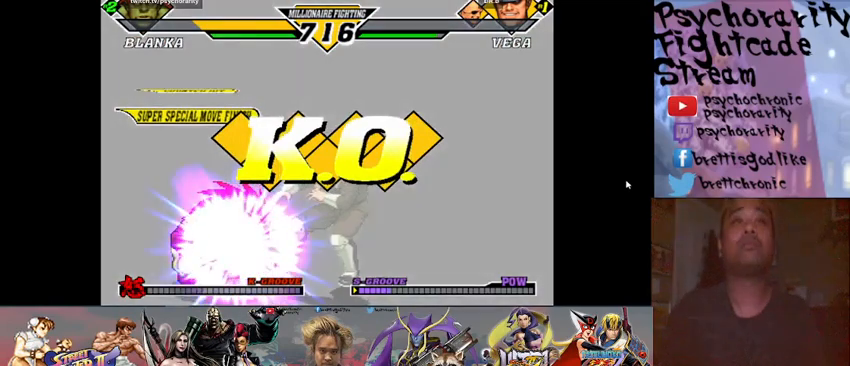
{"buttons": ["R2"], "events": []}
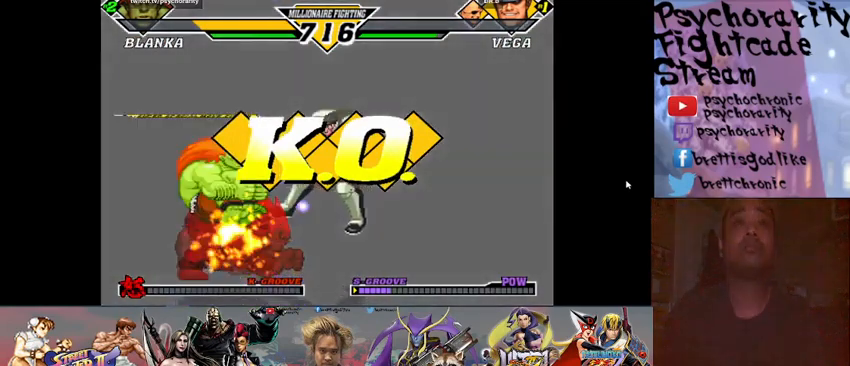
{"buttons": ["R2"], "events": []}
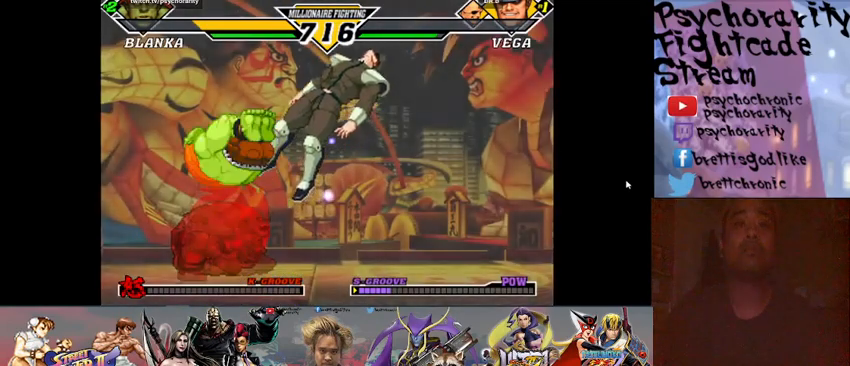
{"buttons": ["R2"], "events": []}
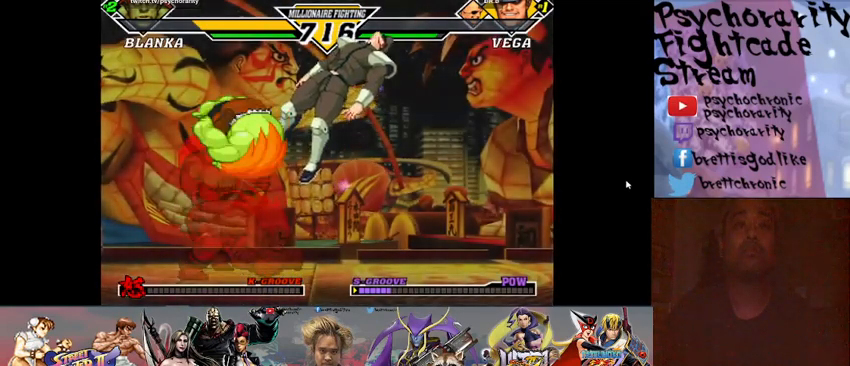
{"buttons": ["R2"], "events": []}
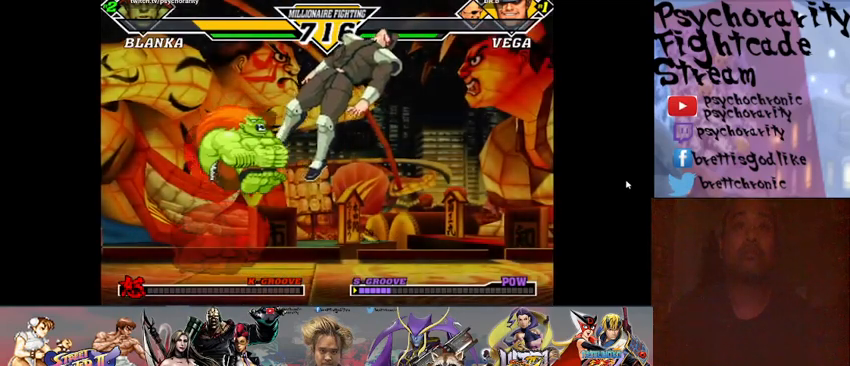
{"buttons": [], "events": [[367, "R2", "up"]]}
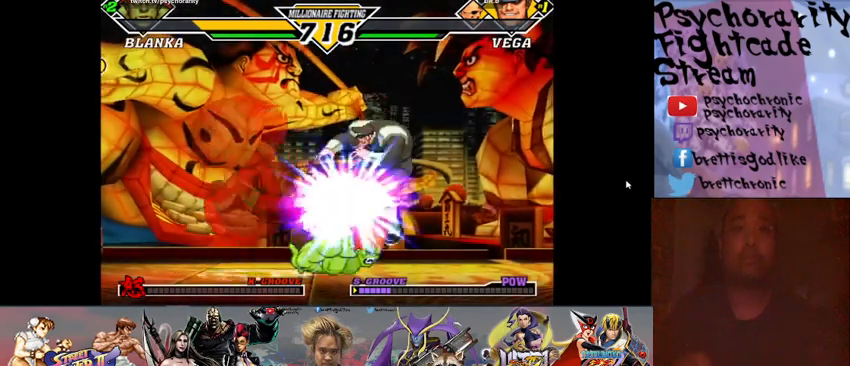
{"buttons": [], "events": []}
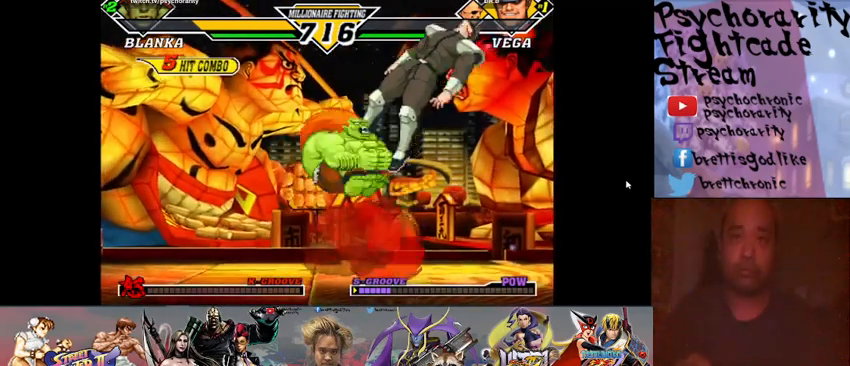
{"buttons": [], "events": [[400, "R2", "down"], [467, "R2", "up"]]}
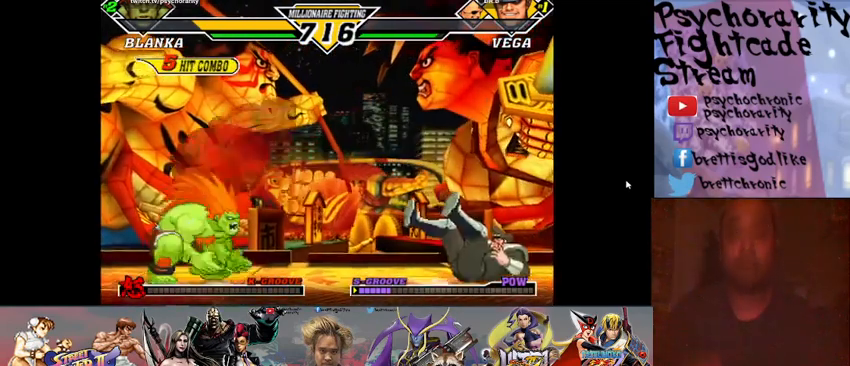
{"buttons": [], "events": [[167, "R2", "down"], [233, "R2", "up"]]}
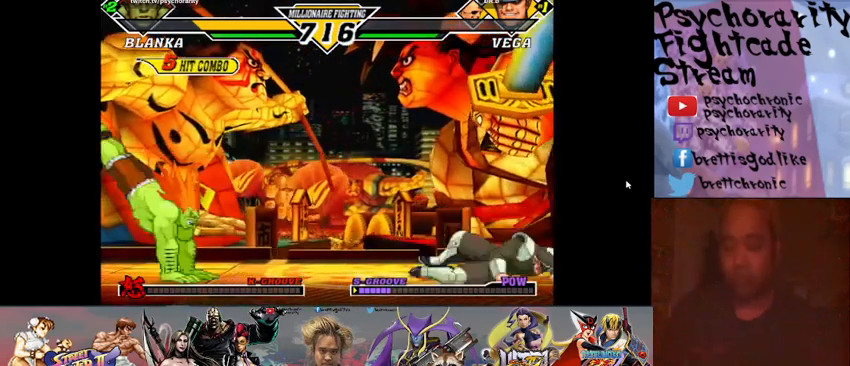
{"buttons": ["CROSS", "TRIANGLE", "R1"], "events": [[100, "CROSS", "down"], [100, "R1", "down"], [100, "SQUARE", "down"], [100, "TRIANGLE", "down"], [133, "CROSS", "up"], [133, "R1", "up"], [133, "SQUARE", "up"], [133, "TRIANGLE", "up"], [233, "CROSS", "down"], [233, "R1", "down"], [233, "SQUARE", "down"], [233, "TRIANGLE", "down"], [300, "CROSS", "up"], [300, "R1", "up"], [300, "SQUARE", "up"], [300, "TRIANGLE", "up"], [500, "CROSS", "down"], [500, "R1", "down"], [500, "TRIANGLE", "down"]]}